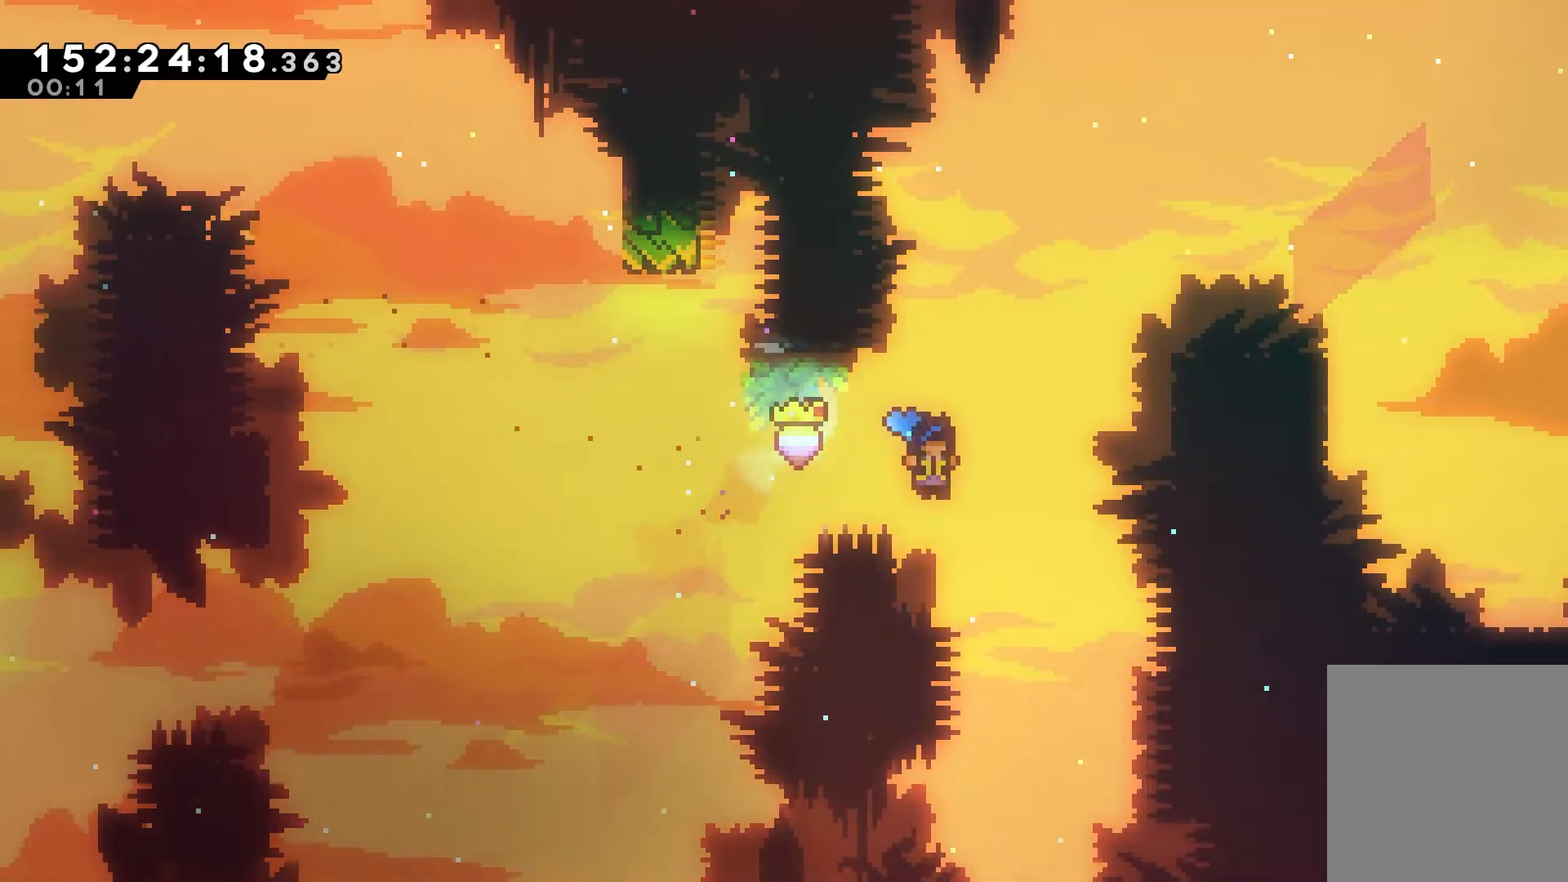
Gameplay with keyboard; each line is a JSON object with the keys held at the frame after it. "events" lists presses ("down") and releases ("up") of "dash", "down", "grab", "jump", "jump2", "left", "right" and "up" between this image and that frame as [ms after this image, input, new state], when the widget could be followed in between. No other keys are recorded. Mouse input is not recorded. Key names are as the overlay labels them; some are game actions (e.g. jump) rather than physical keys.
{"keys": ["grab", "right", "up"], "events": [[83, "grab", "down"], [83, "left", "down"], [83, "up", "down"], [417, "left", "up"], [417, "right", "down"]]}
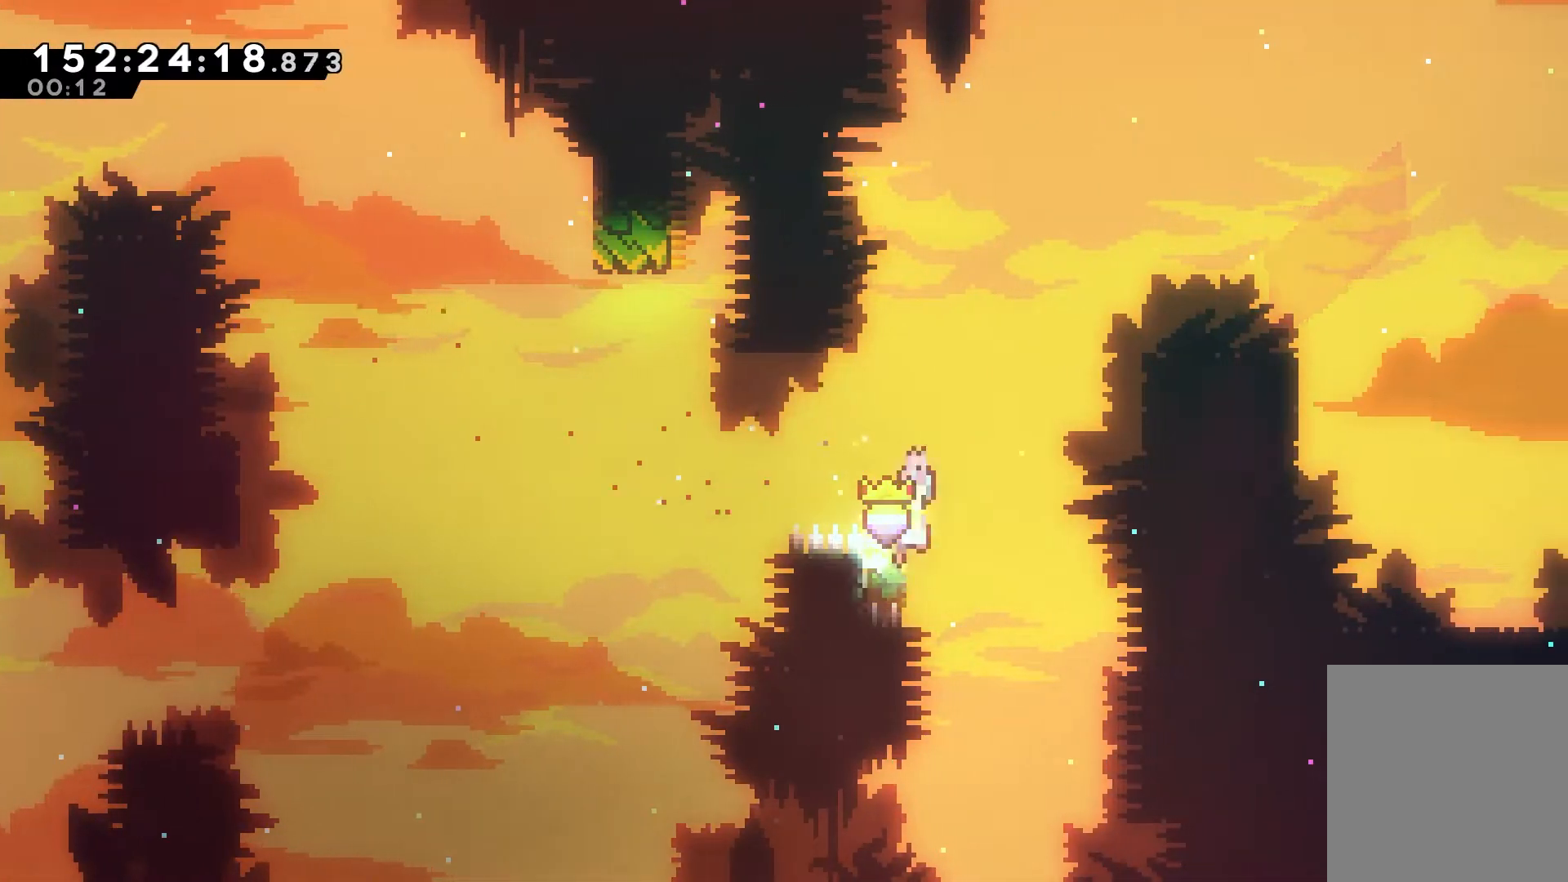
{"keys": ["grab", "jump", "right", "up"], "events": [[17, "jump", "down"], [333, "jump", "up"], [383, "jump", "down"]]}
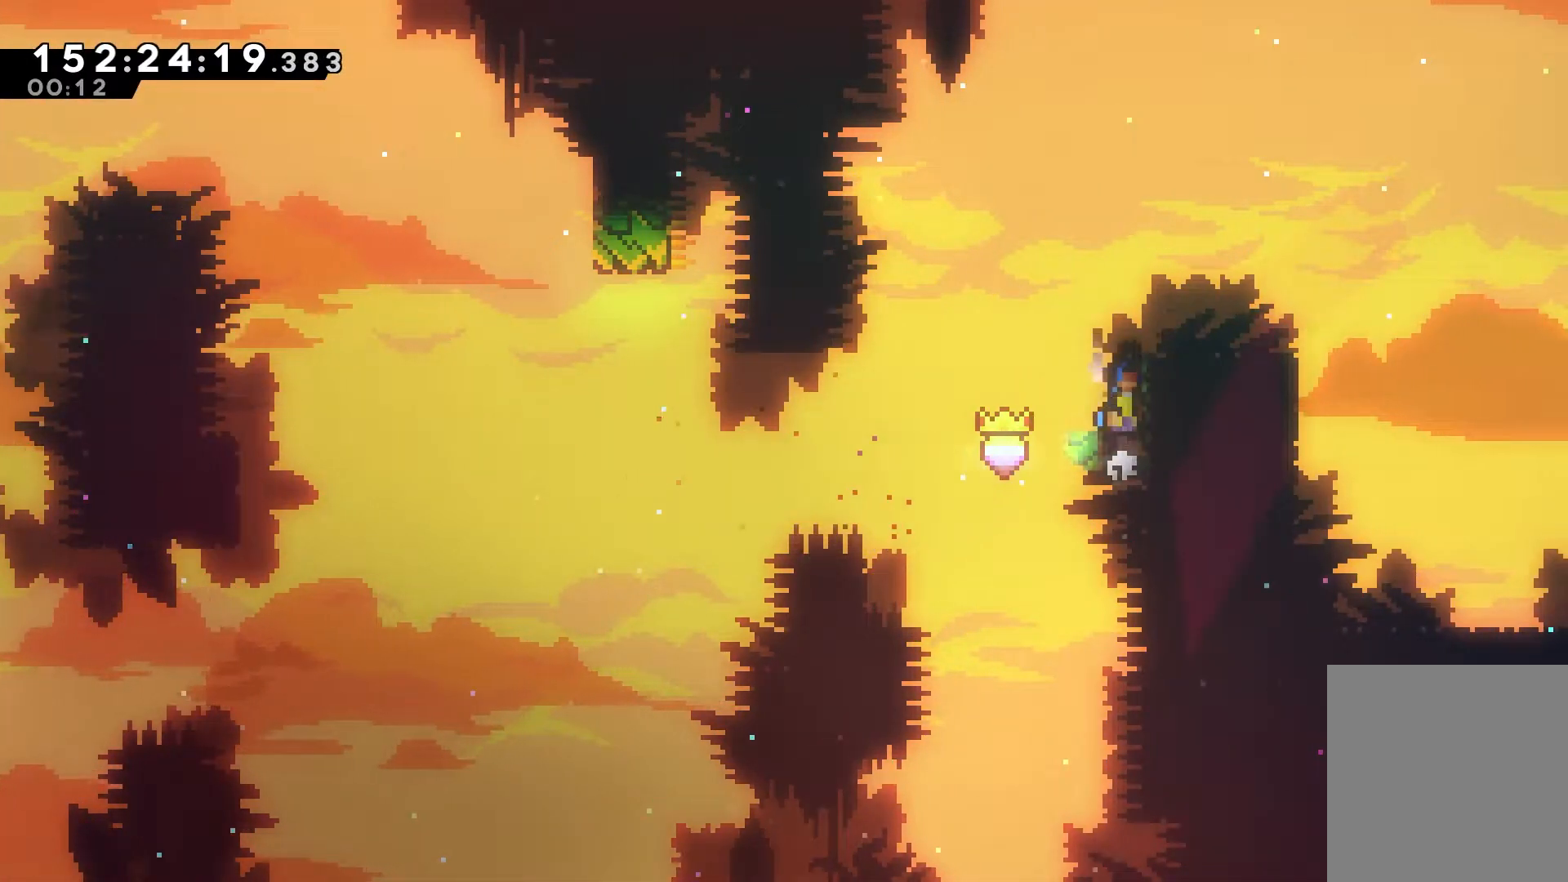
{"keys": ["dash", "down", "right"], "events": [[33, "jump", "up"], [83, "jump", "down"], [400, "grab", "up"], [400, "jump", "up"], [400, "up", "up"], [500, "dash", "down"], [500, "down", "down"]]}
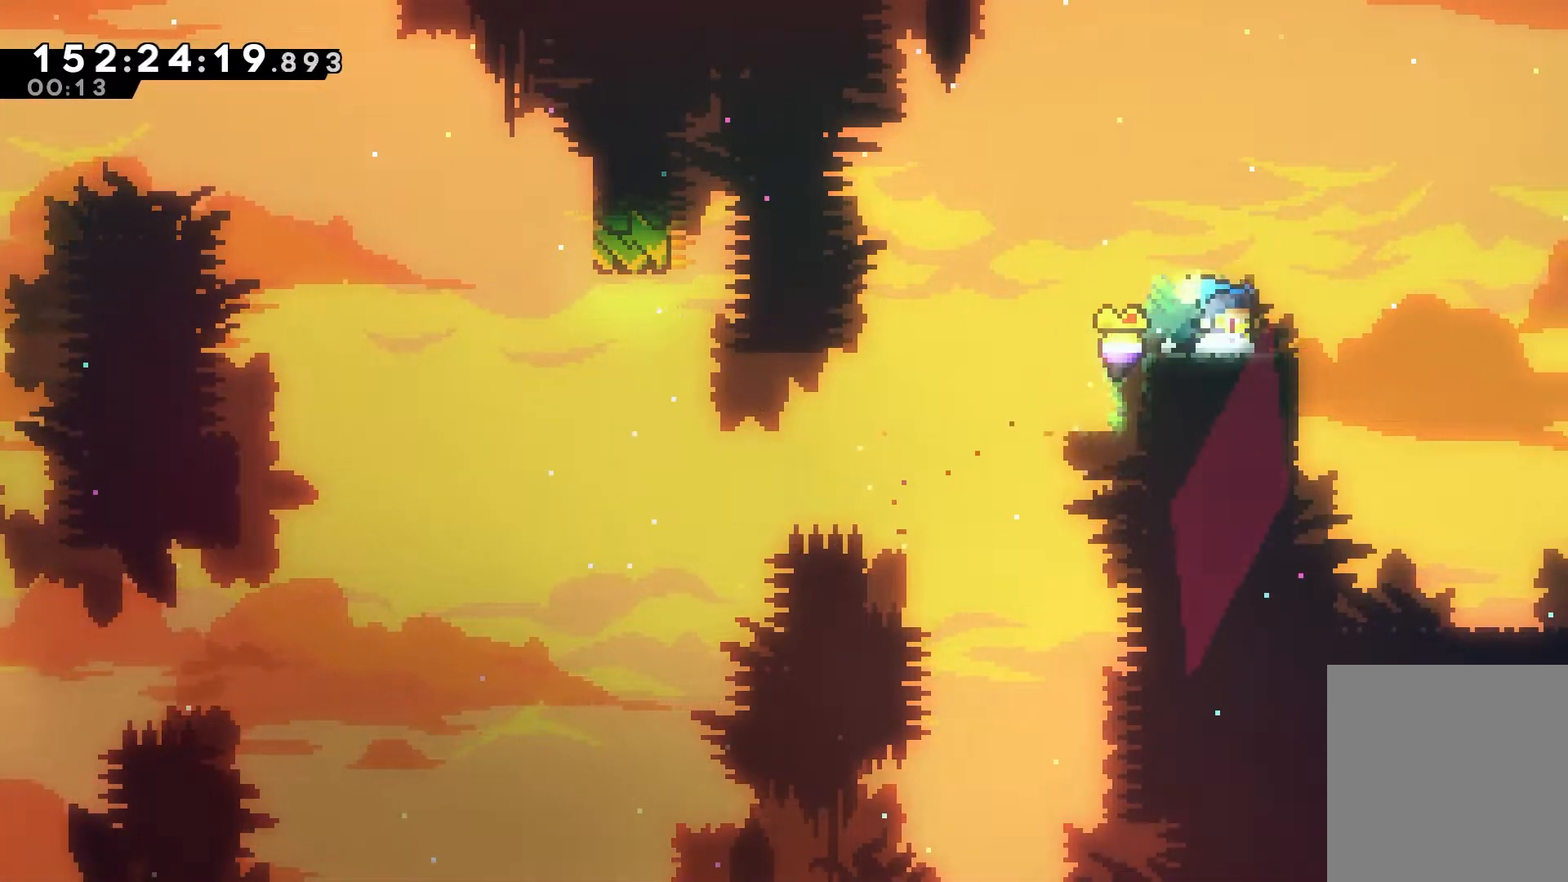
{"keys": ["right"], "events": [[100, "dash", "up"], [100, "down", "up"], [100, "jump", "down"], [133, "jump", "up"]]}
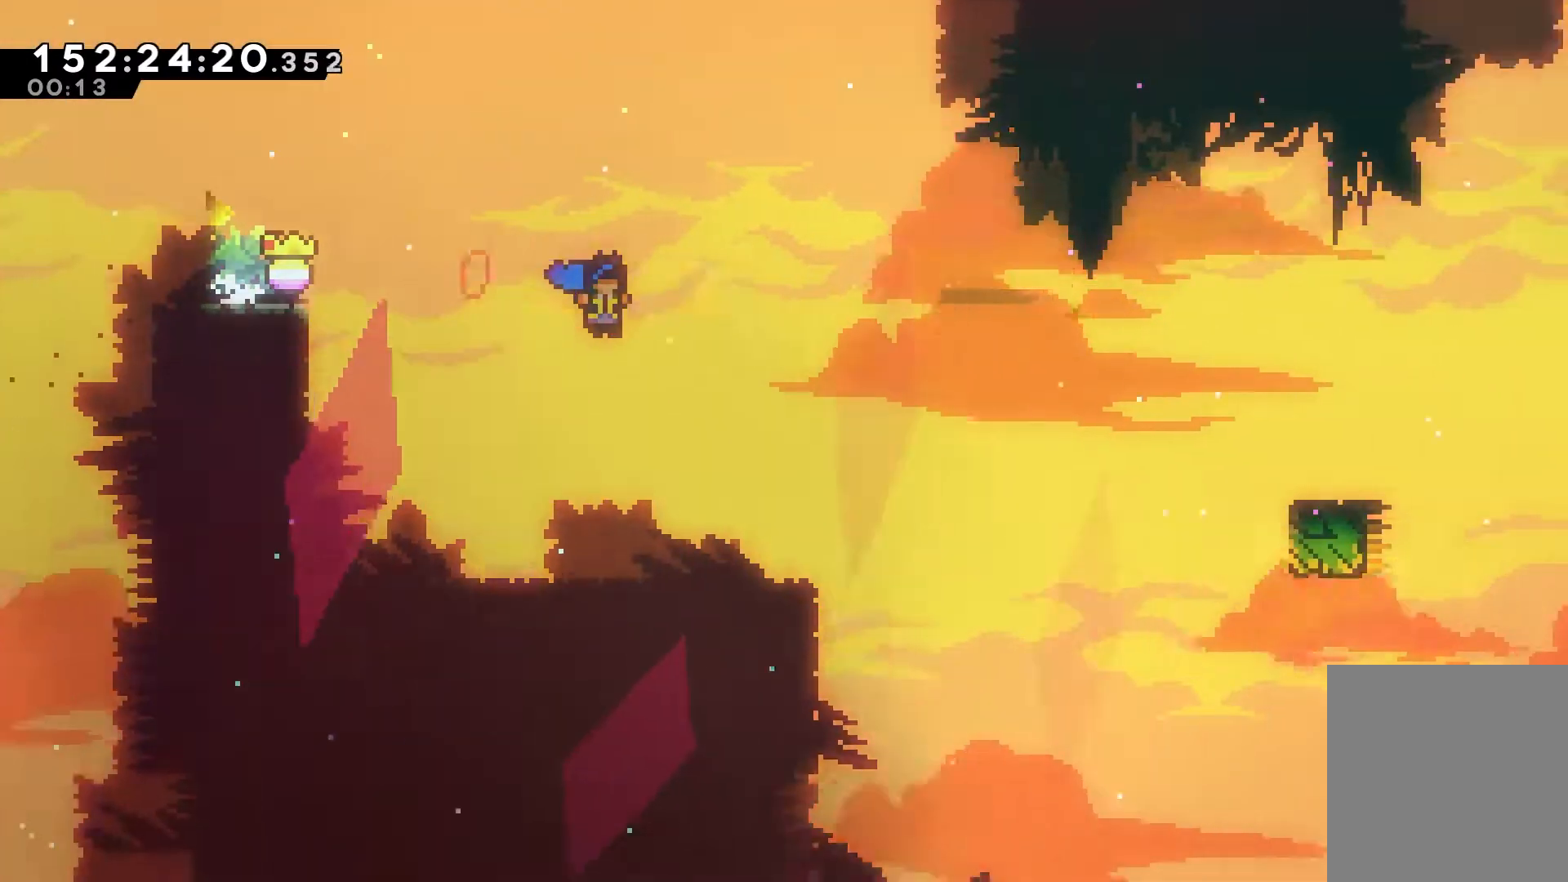
{"keys": [], "events": [[483, "right", "up"]]}
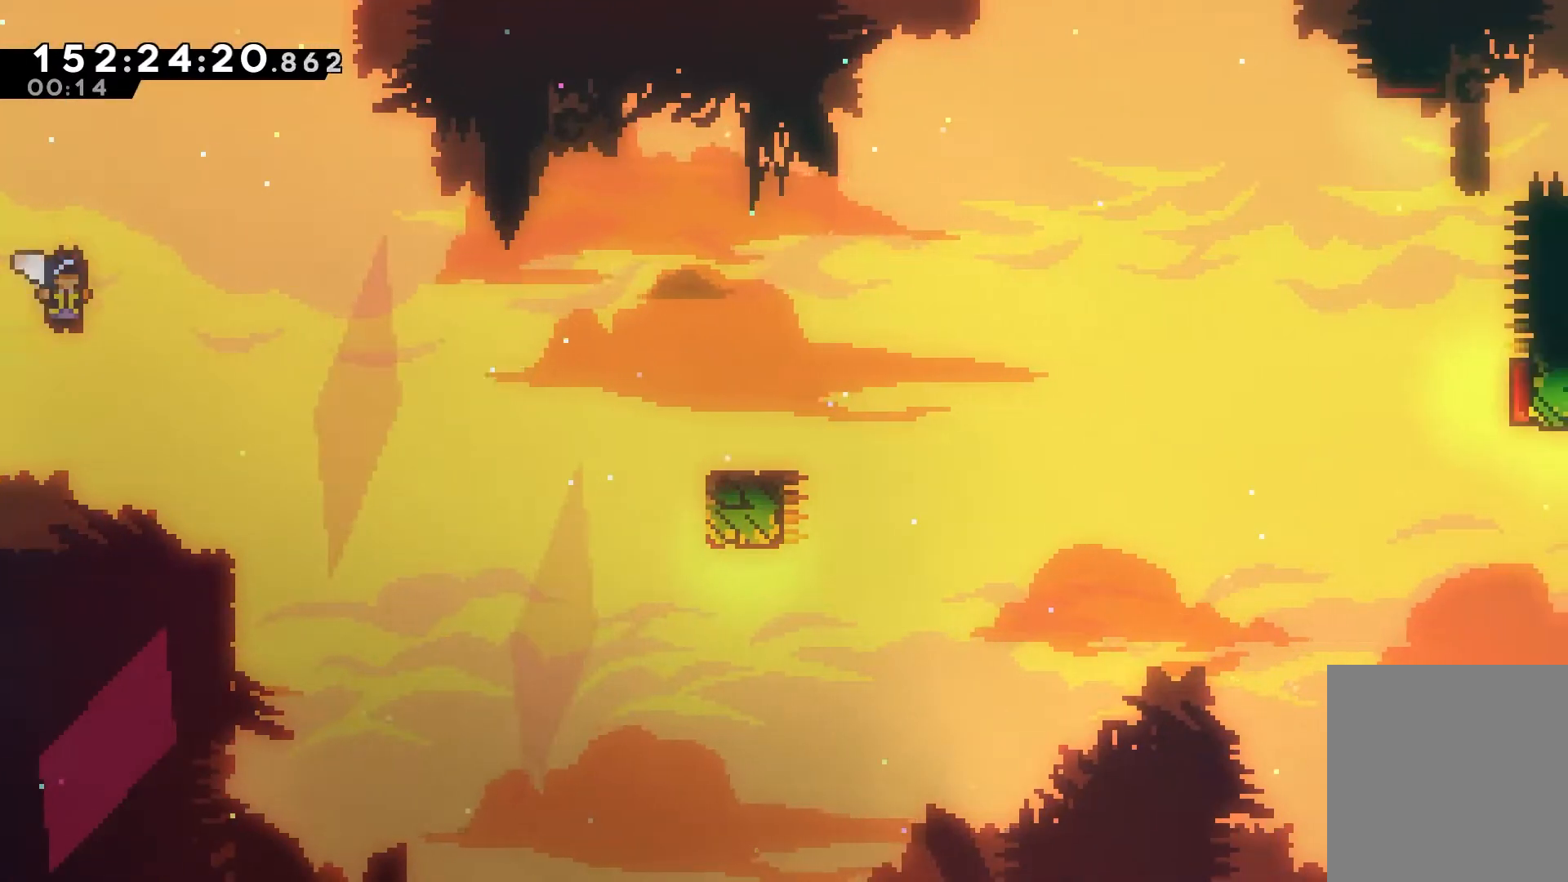
{"keys": ["dash", "down", "right"], "events": [[33, "dash", "down"], [33, "down", "down"], [350, "dash", "up"], [400, "right", "down"], [450, "dash", "down"]]}
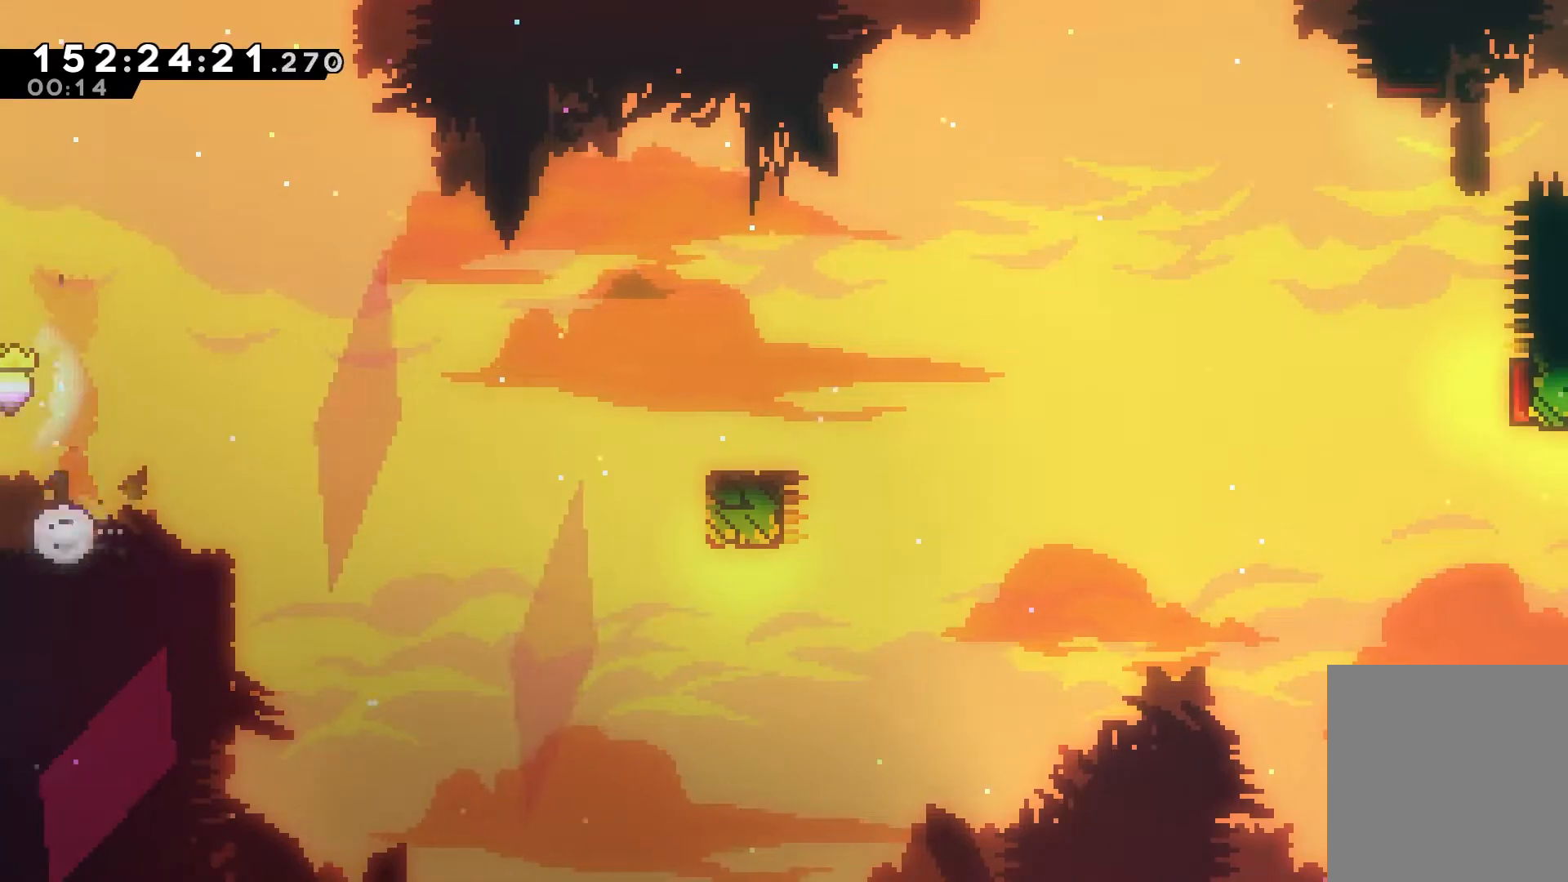
{"keys": [], "events": [[133, "down", "up"], [133, "jump", "down"], [233, "dash", "up"], [417, "jump", "up"], [467, "right", "up"]]}
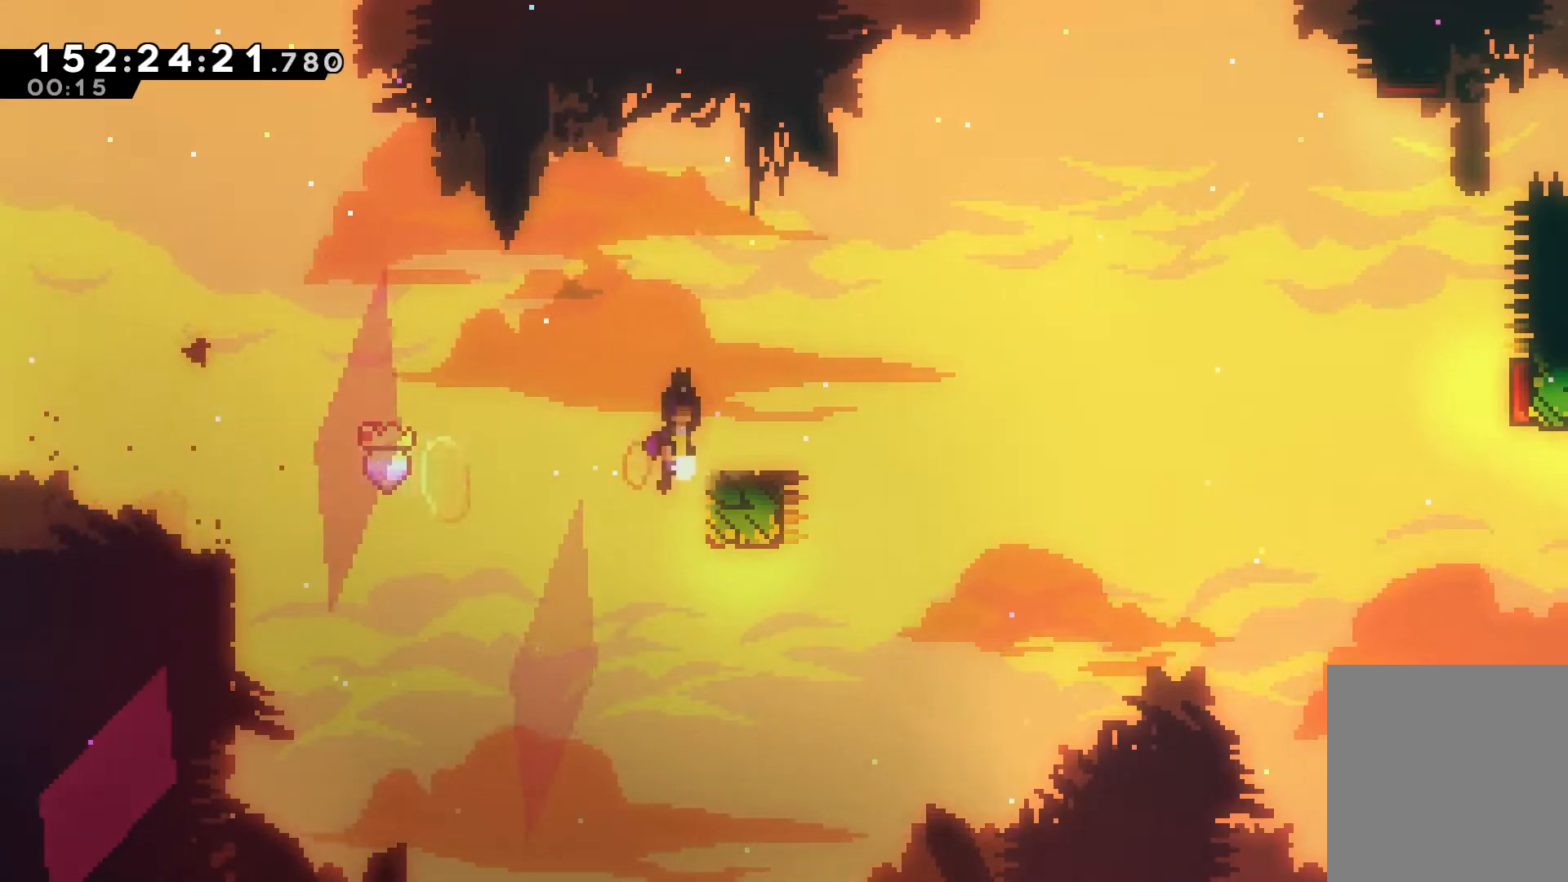
{"keys": ["dash", "jump", "right"], "events": [[17, "jump", "down"], [250, "dash", "down"], [250, "down", "down"], [250, "right", "down"], [300, "jump", "up"], [483, "down", "up"], [483, "jump", "down"]]}
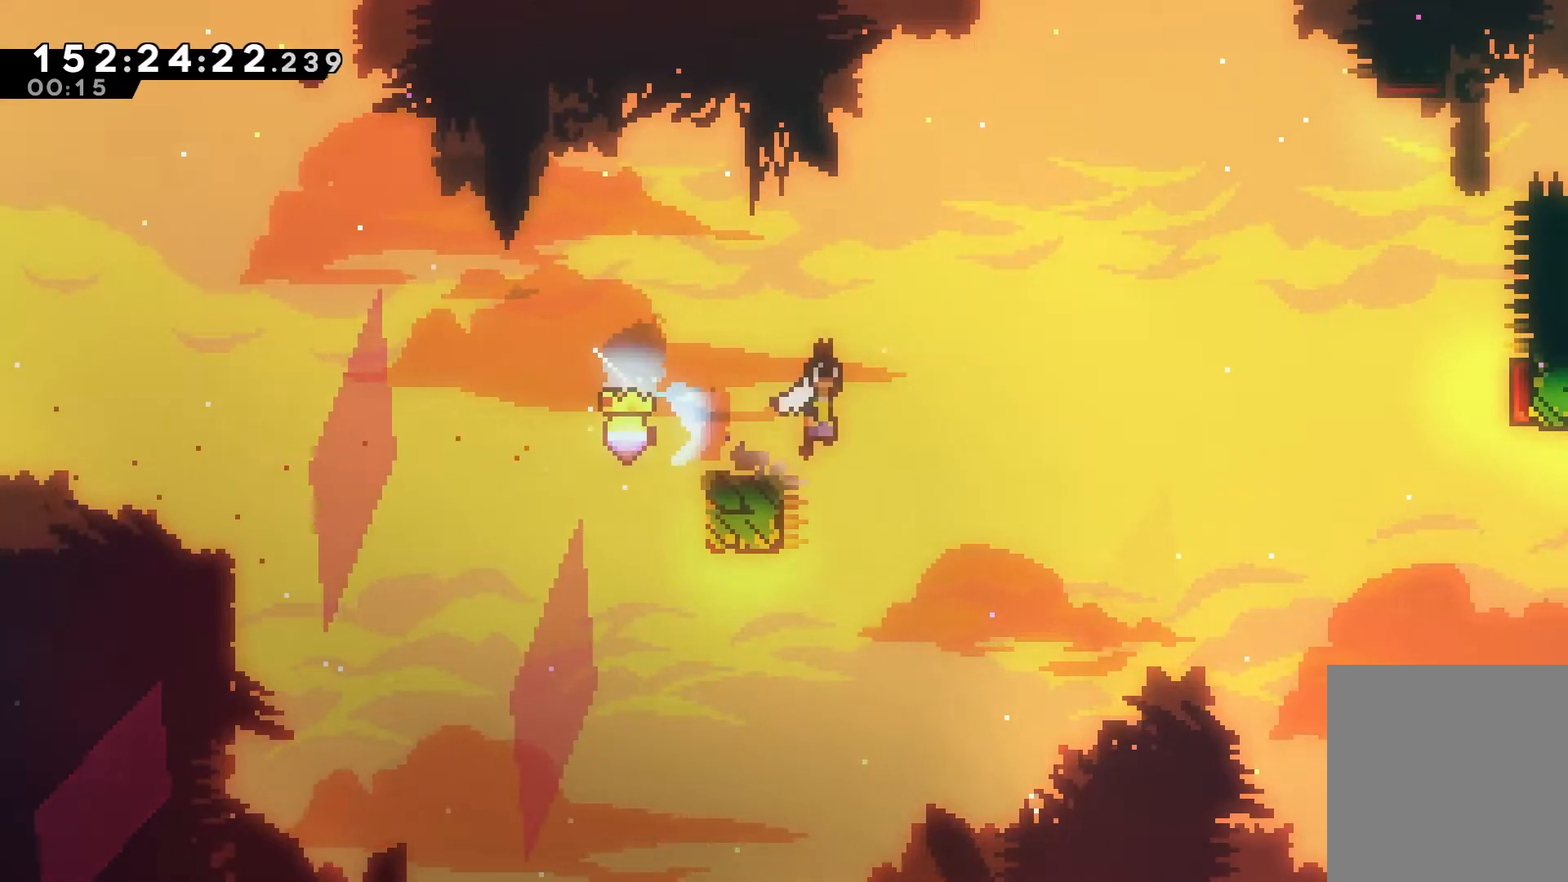
{"keys": ["dash", "right", "up"], "events": [[33, "dash", "up"], [167, "jump", "up"], [450, "dash", "down"], [450, "up", "down"]]}
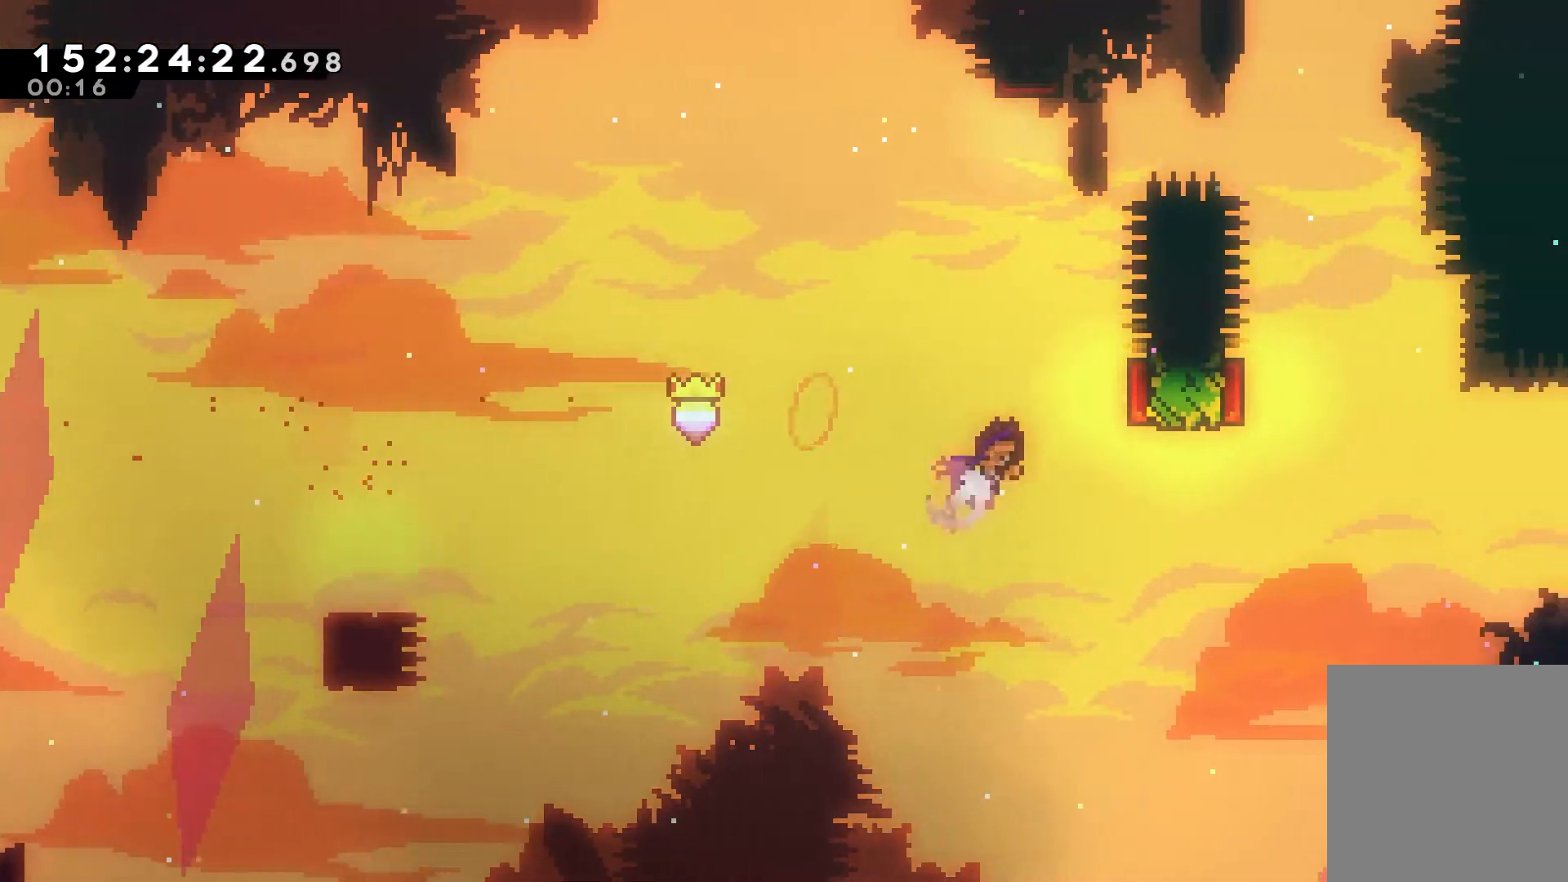
{"keys": [], "events": [[133, "dash", "up"], [183, "dash", "down"], [183, "right", "up"], [417, "up", "up"], [467, "dash", "up"]]}
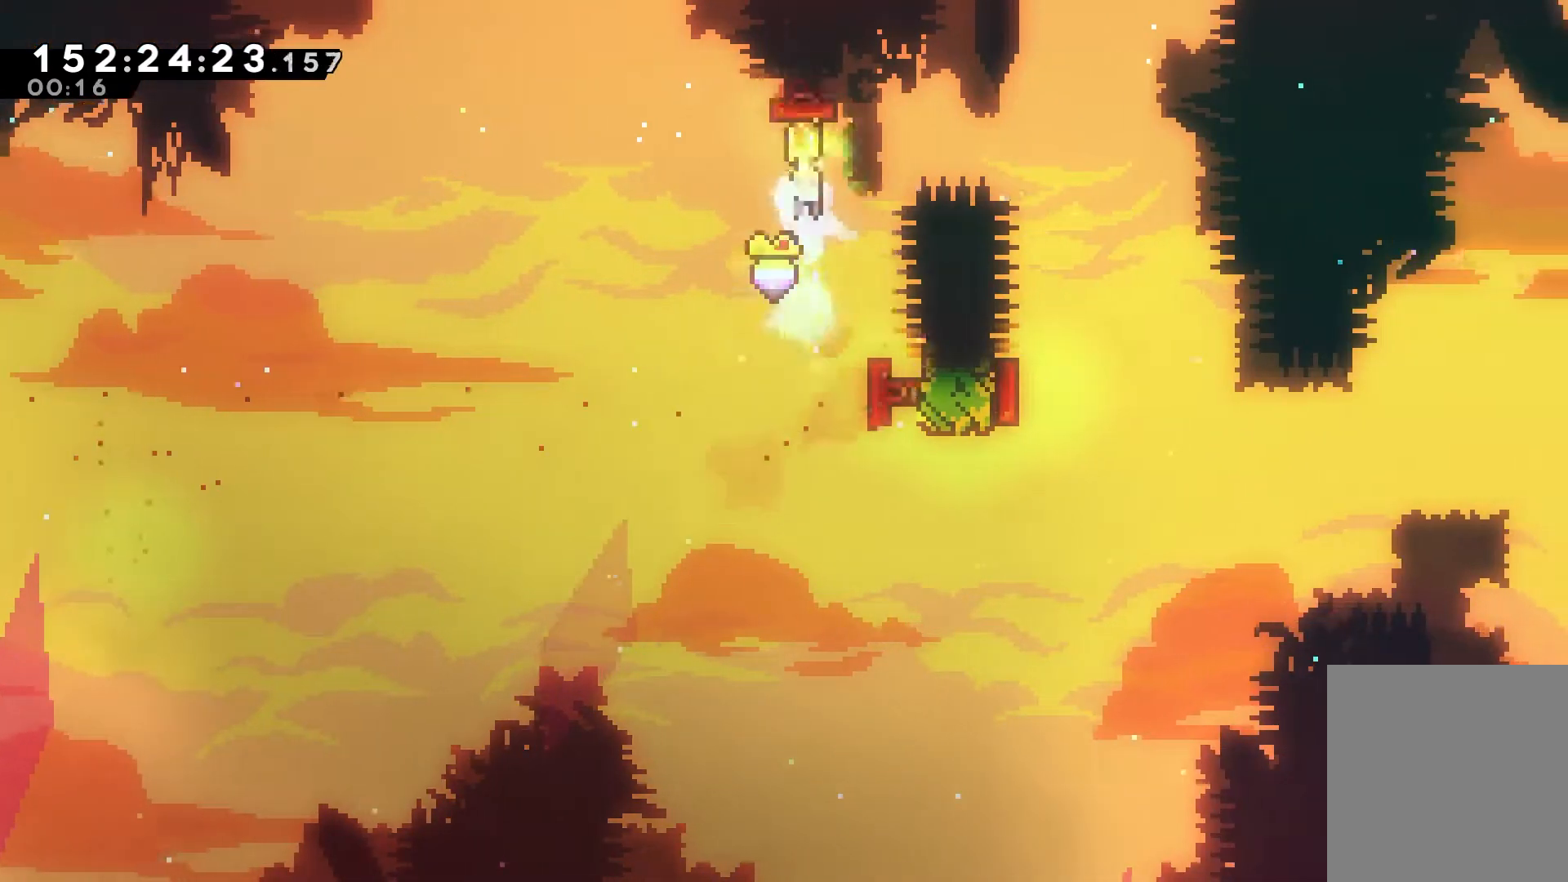
{"keys": ["right"], "events": [[17, "down", "down"], [250, "right", "down"], [383, "down", "up"]]}
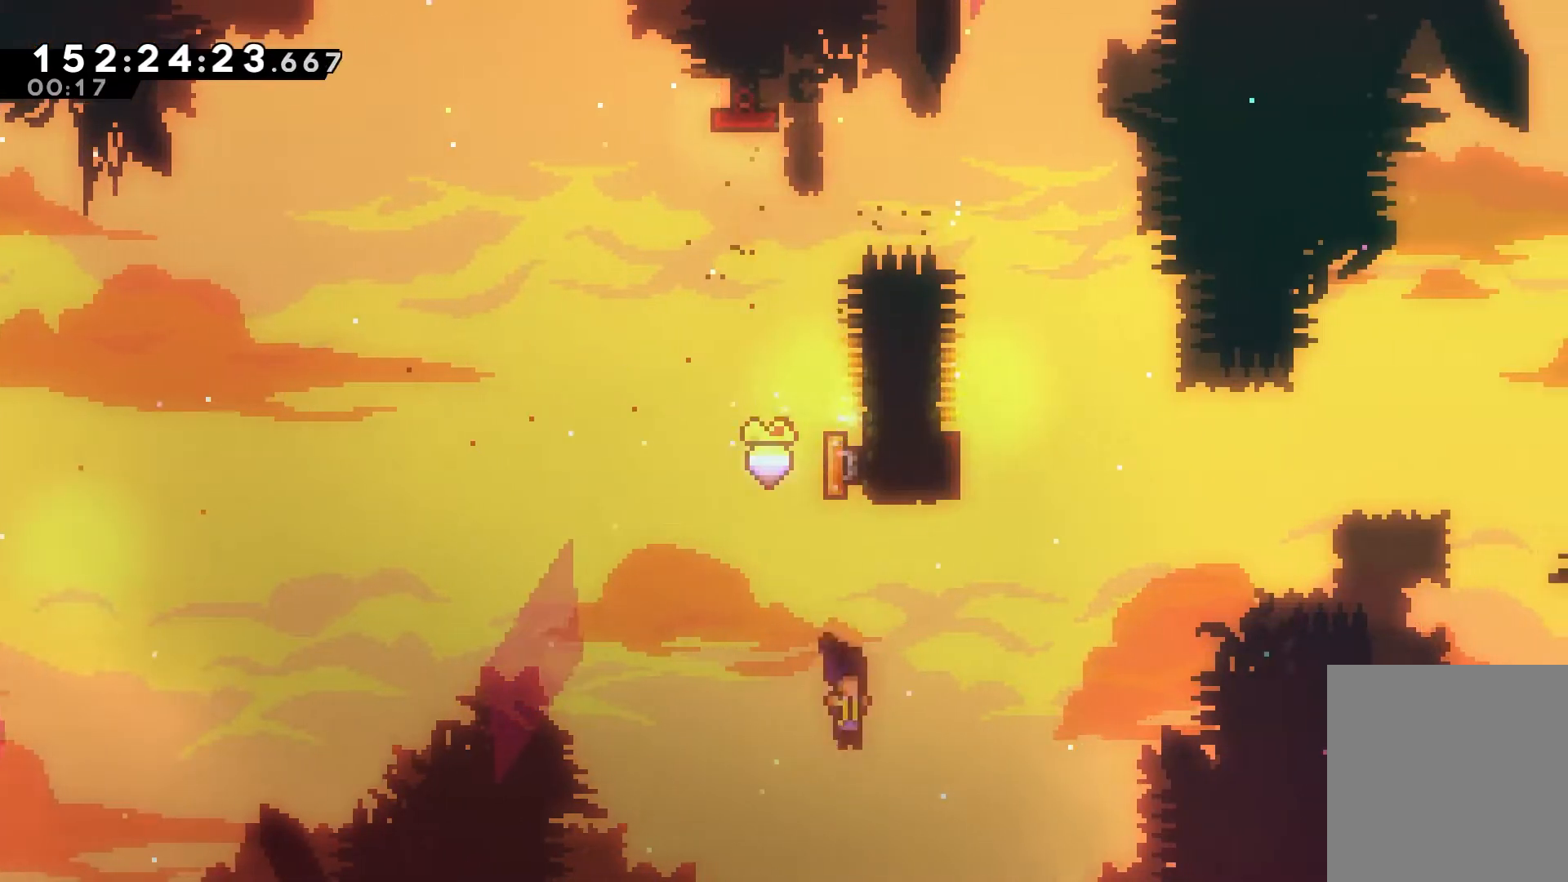
{"keys": ["dash", "right", "up"], "events": [[33, "up", "down"], [83, "dash", "down"]]}
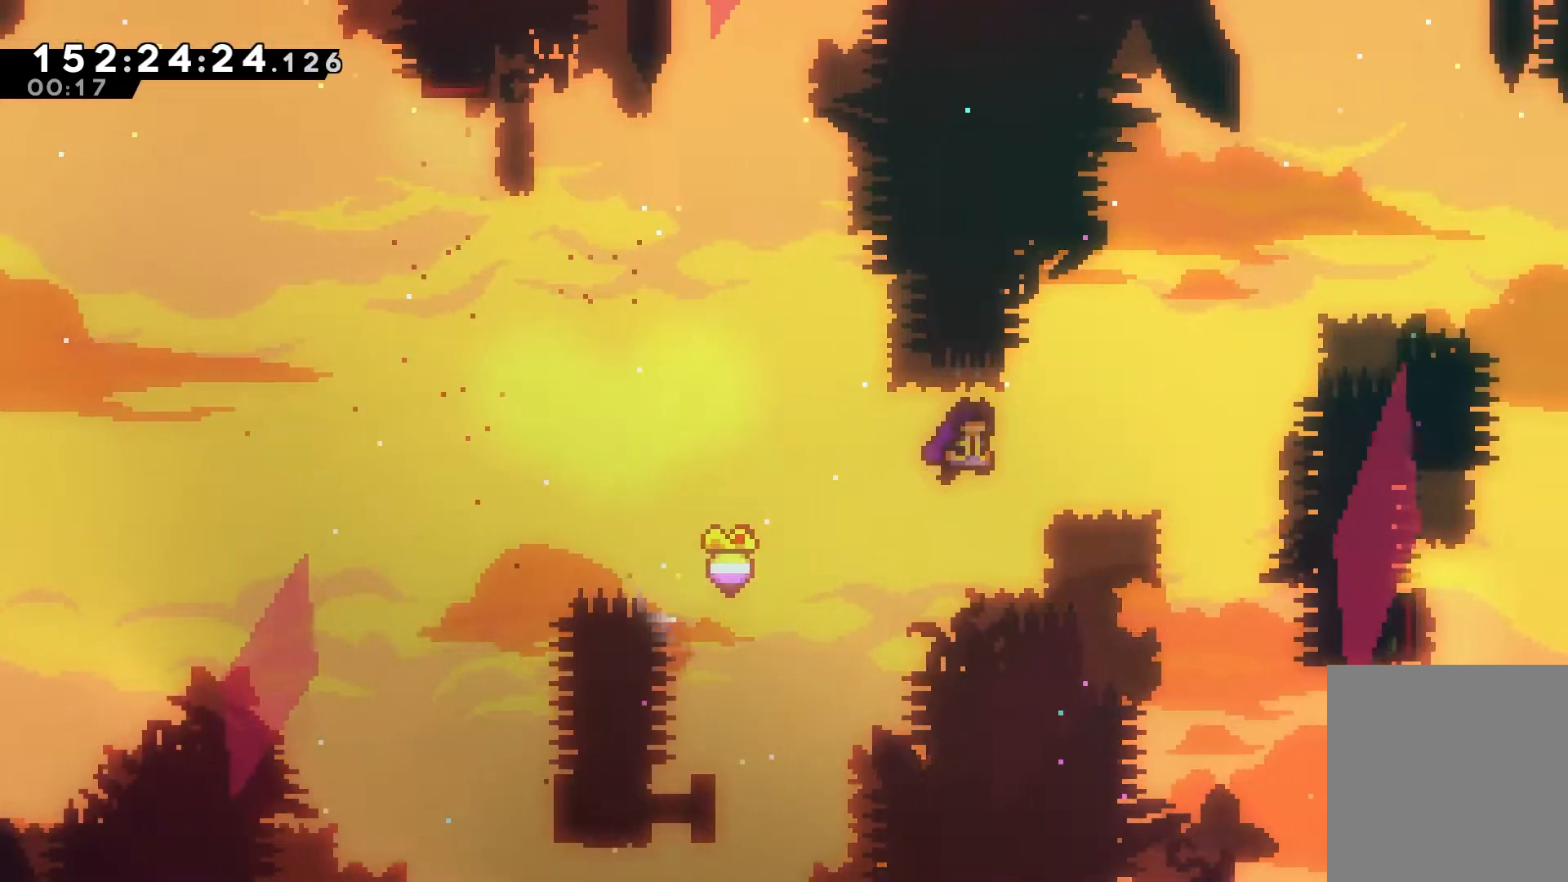
{"keys": ["right"], "events": [[133, "dash", "up"], [333, "right", "up"], [333, "up", "up"], [467, "right", "down"]]}
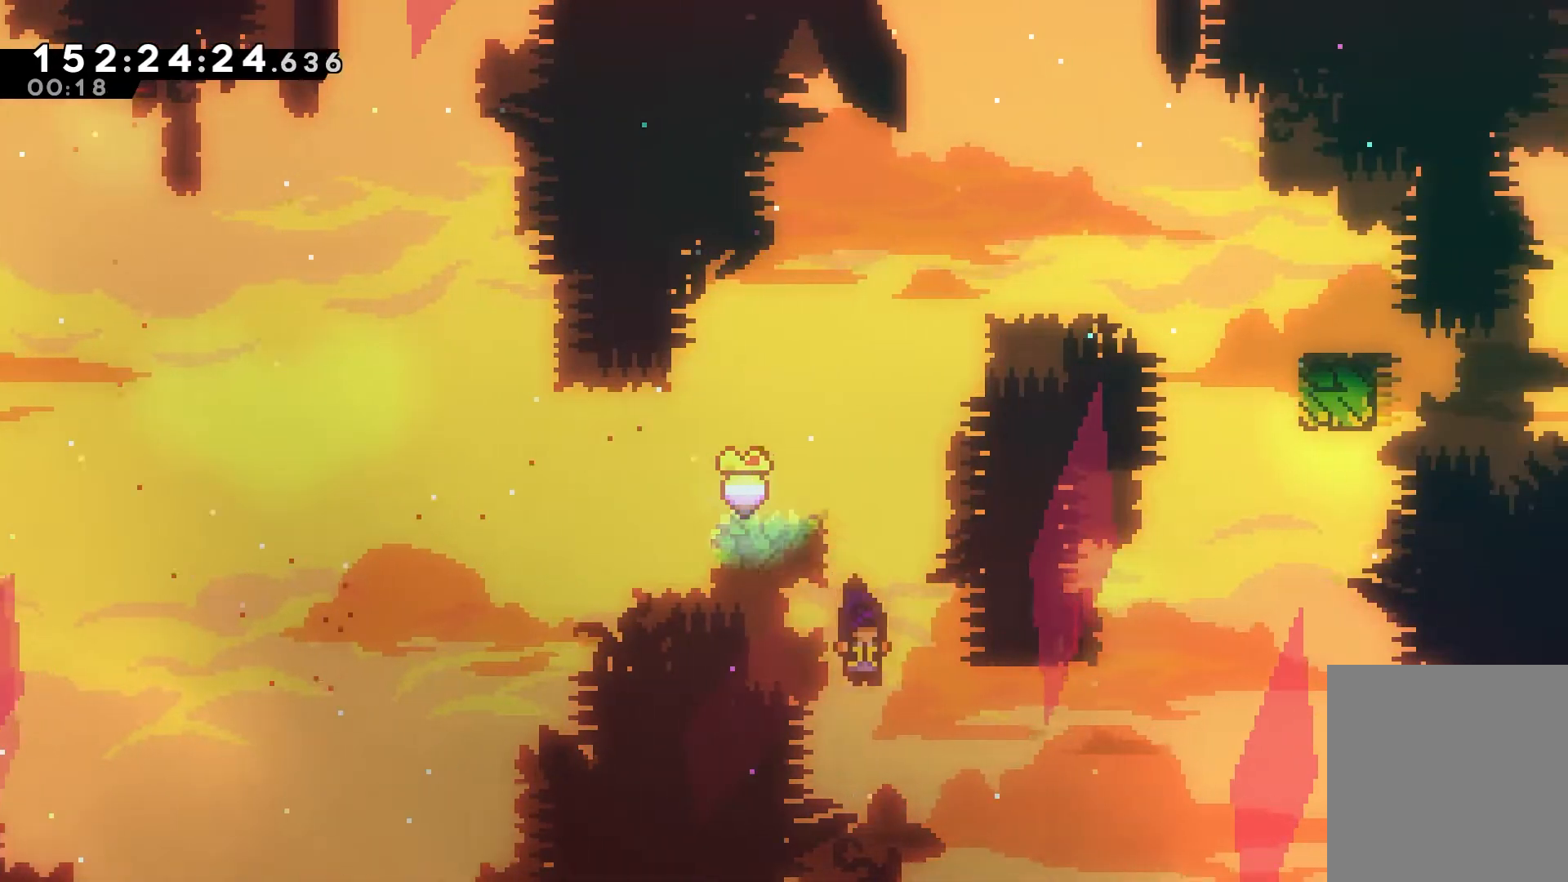
{"keys": ["dash", "right", "up"], "events": [[200, "up", "down"], [250, "dash", "down"]]}
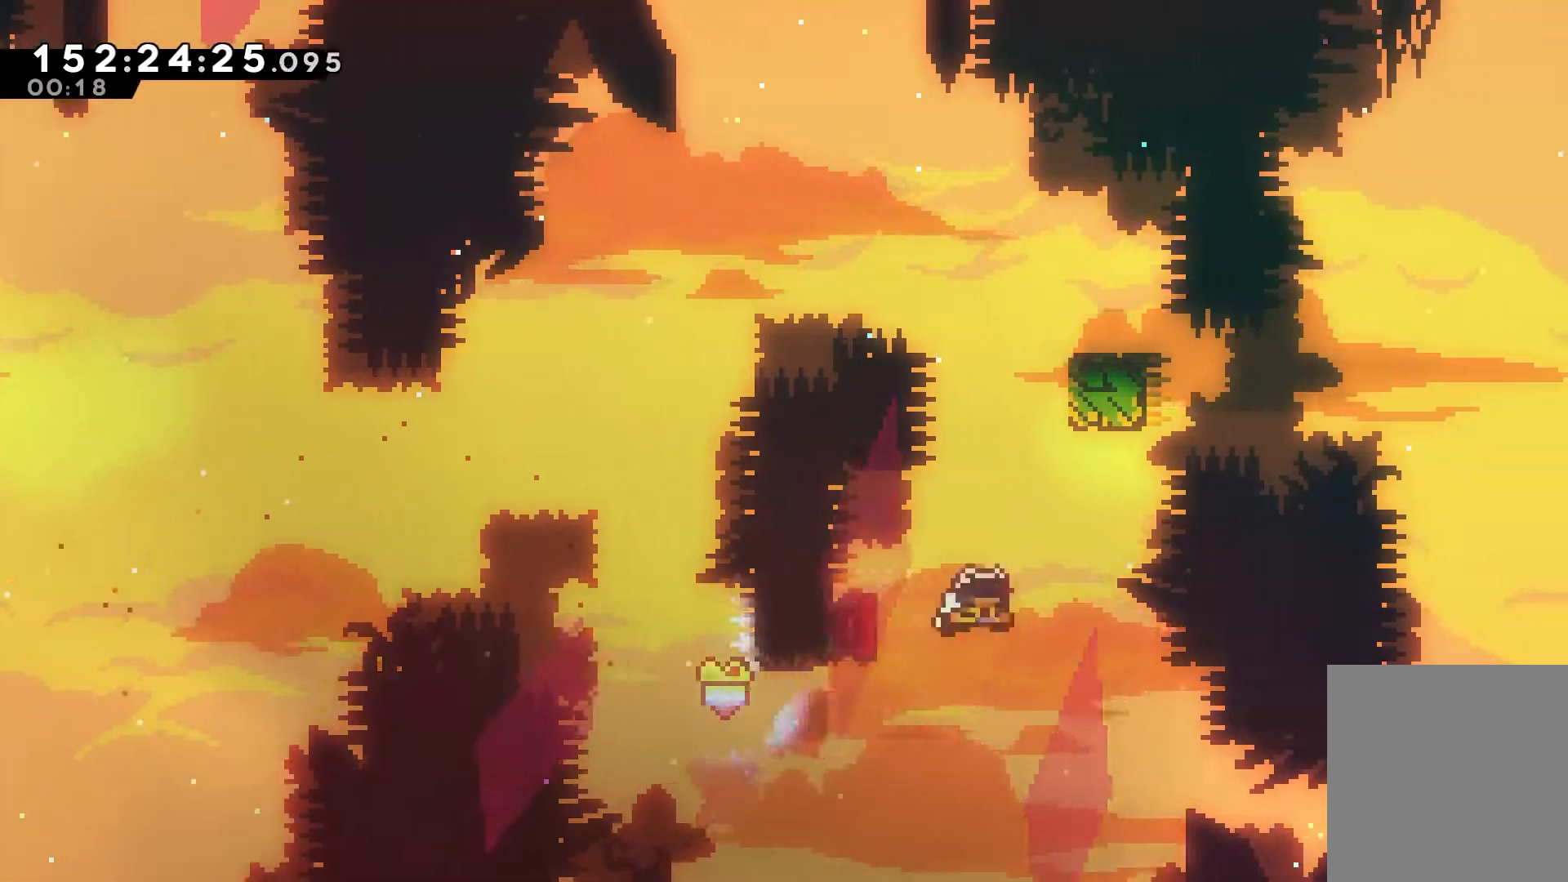
{"keys": ["dash", "grab", "up"], "events": [[33, "dash", "up"], [33, "right", "up"], [117, "dash", "down"], [500, "grab", "down"]]}
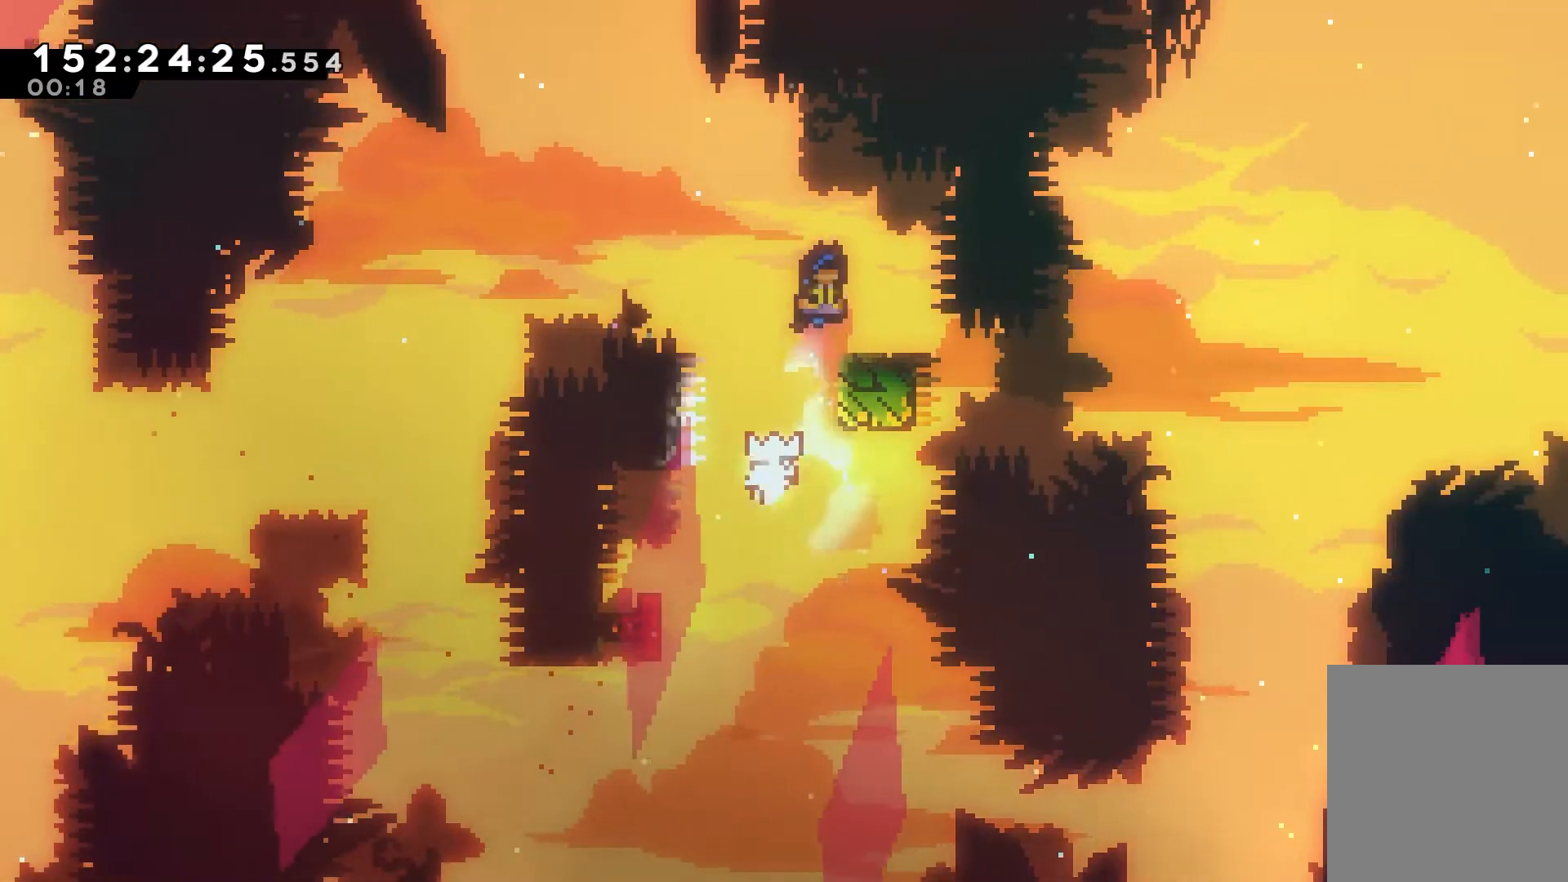
{"keys": [], "events": [[50, "dash", "up"], [50, "right", "down"], [183, "up", "up"], [233, "grab", "up"], [233, "right", "up"]]}
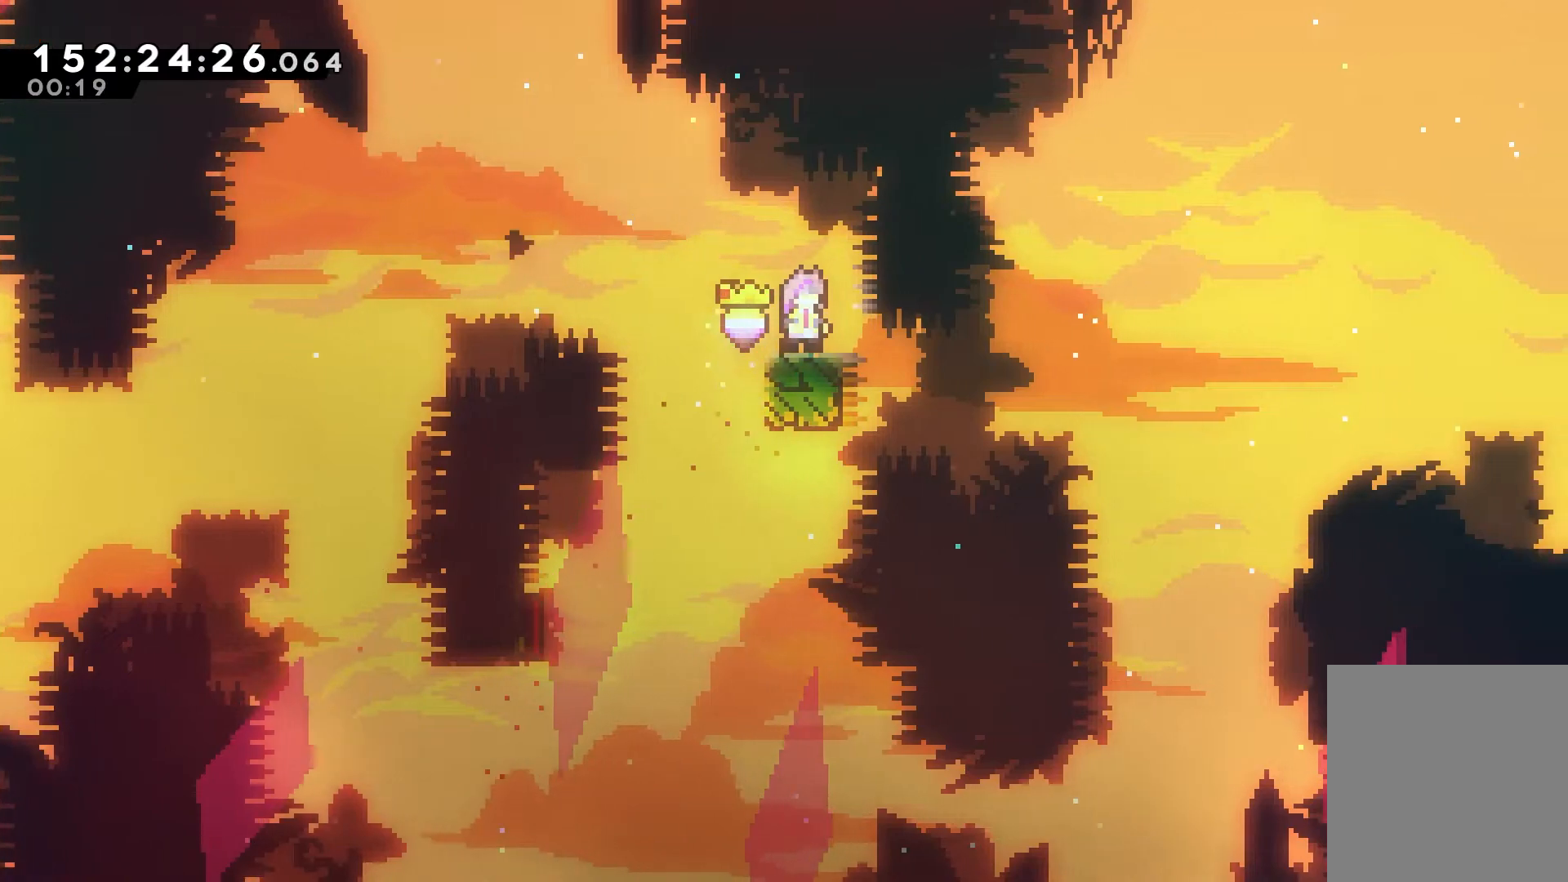
{"keys": ["dash", "down", "right"], "events": [[483, "dash", "down"], [483, "down", "down"], [483, "right", "down"]]}
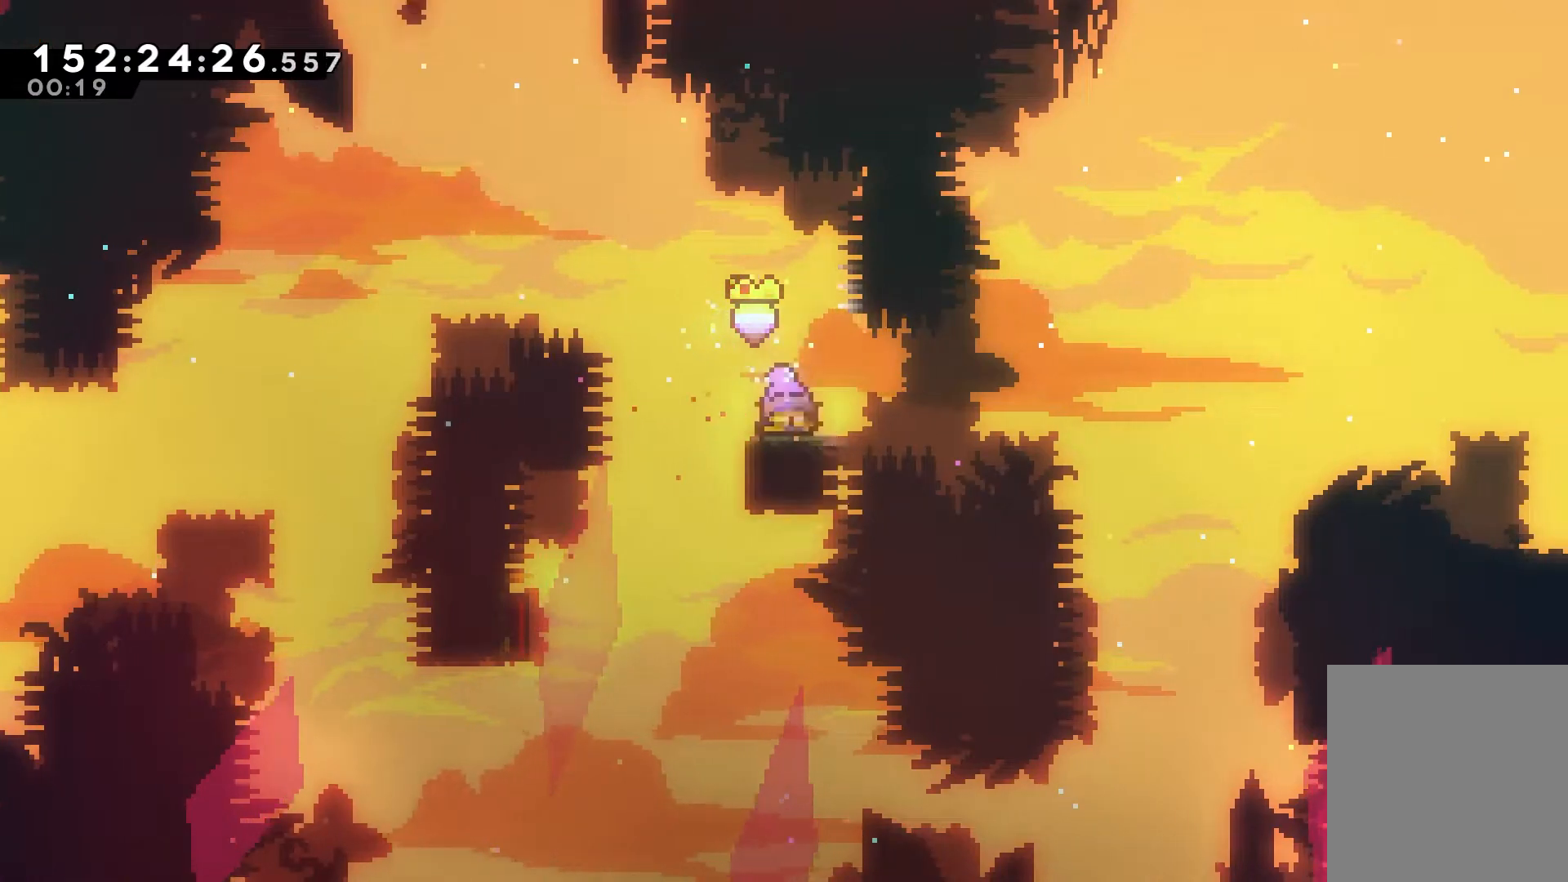
{"keys": ["jump", "right"], "events": [[33, "jump", "down"], [217, "down", "up"], [400, "dash", "up"]]}
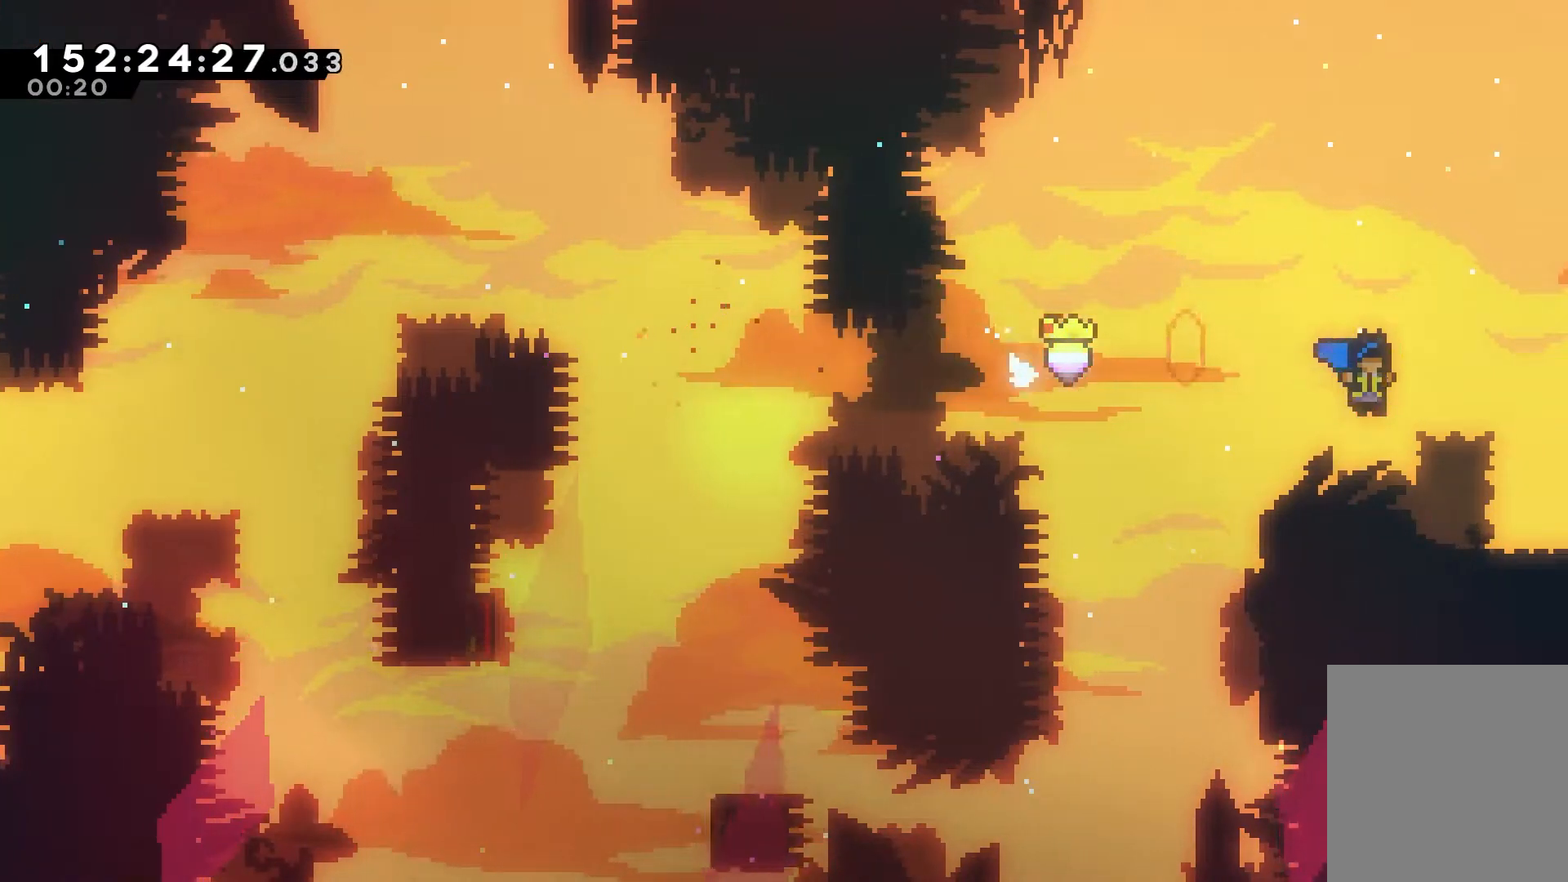
{"keys": ["right"], "events": [[133, "jump", "up"]]}
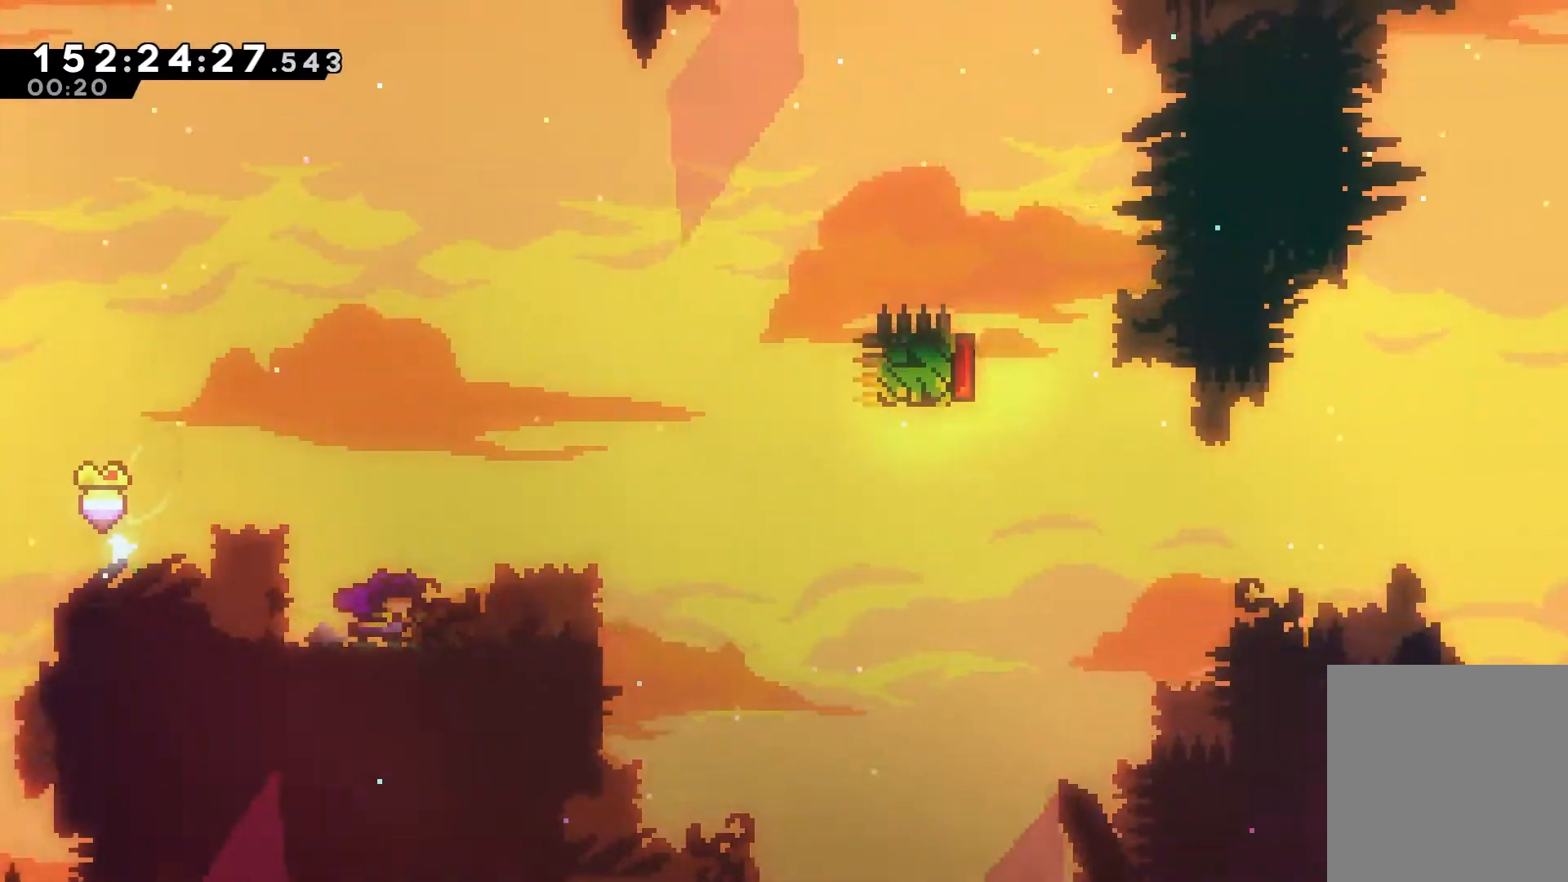
{"keys": [], "events": [[433, "right", "up"]]}
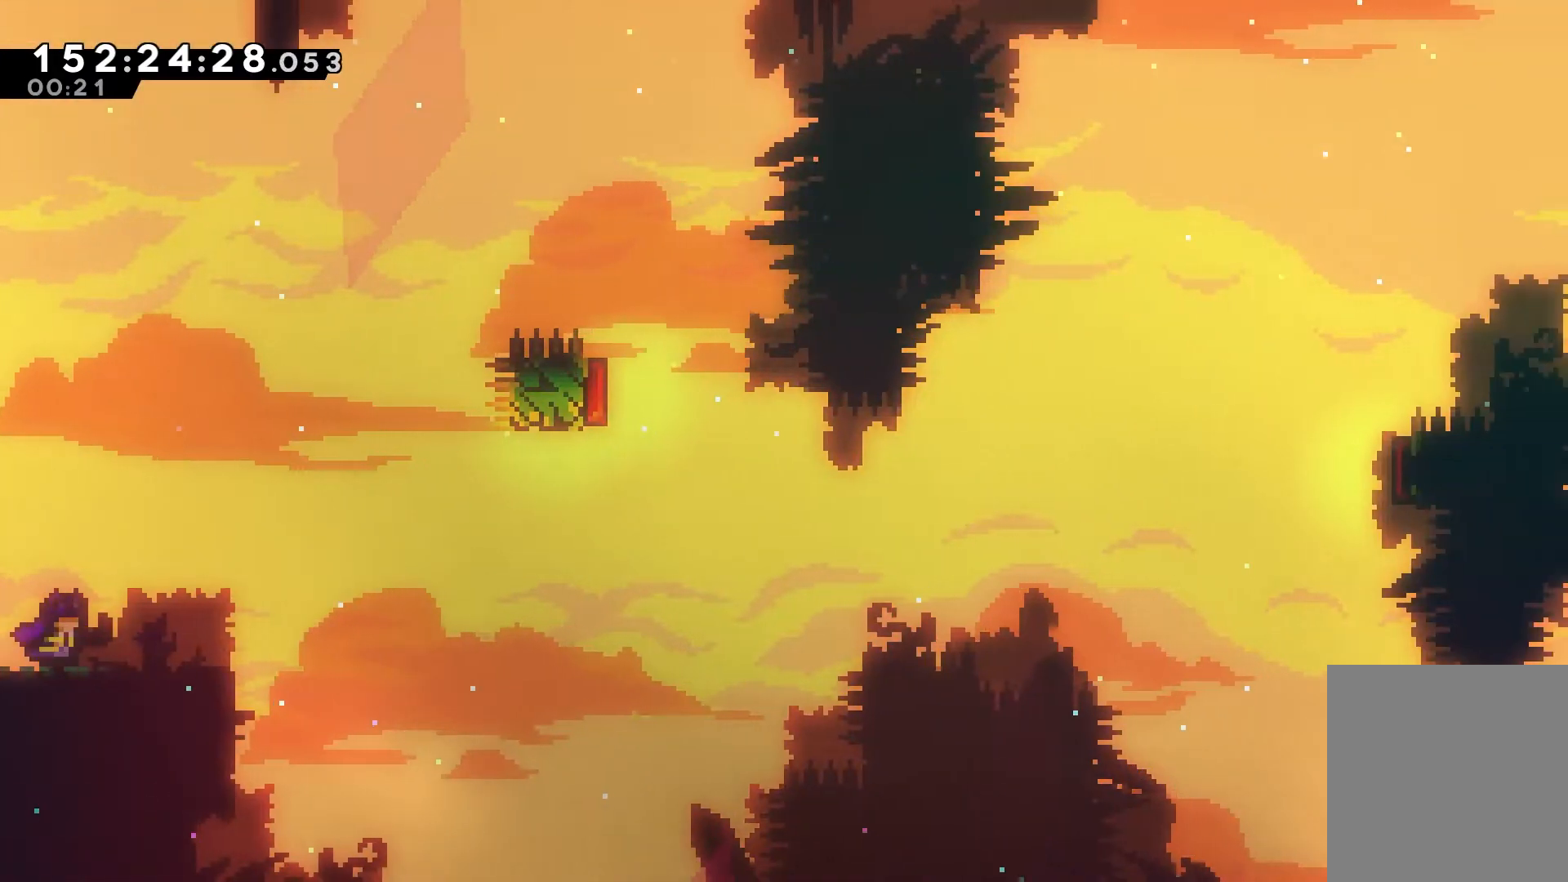
{"keys": ["dash", "down", "jump", "right"], "events": [[267, "down", "down"], [267, "right", "down"], [317, "dash", "down"], [500, "jump", "down"]]}
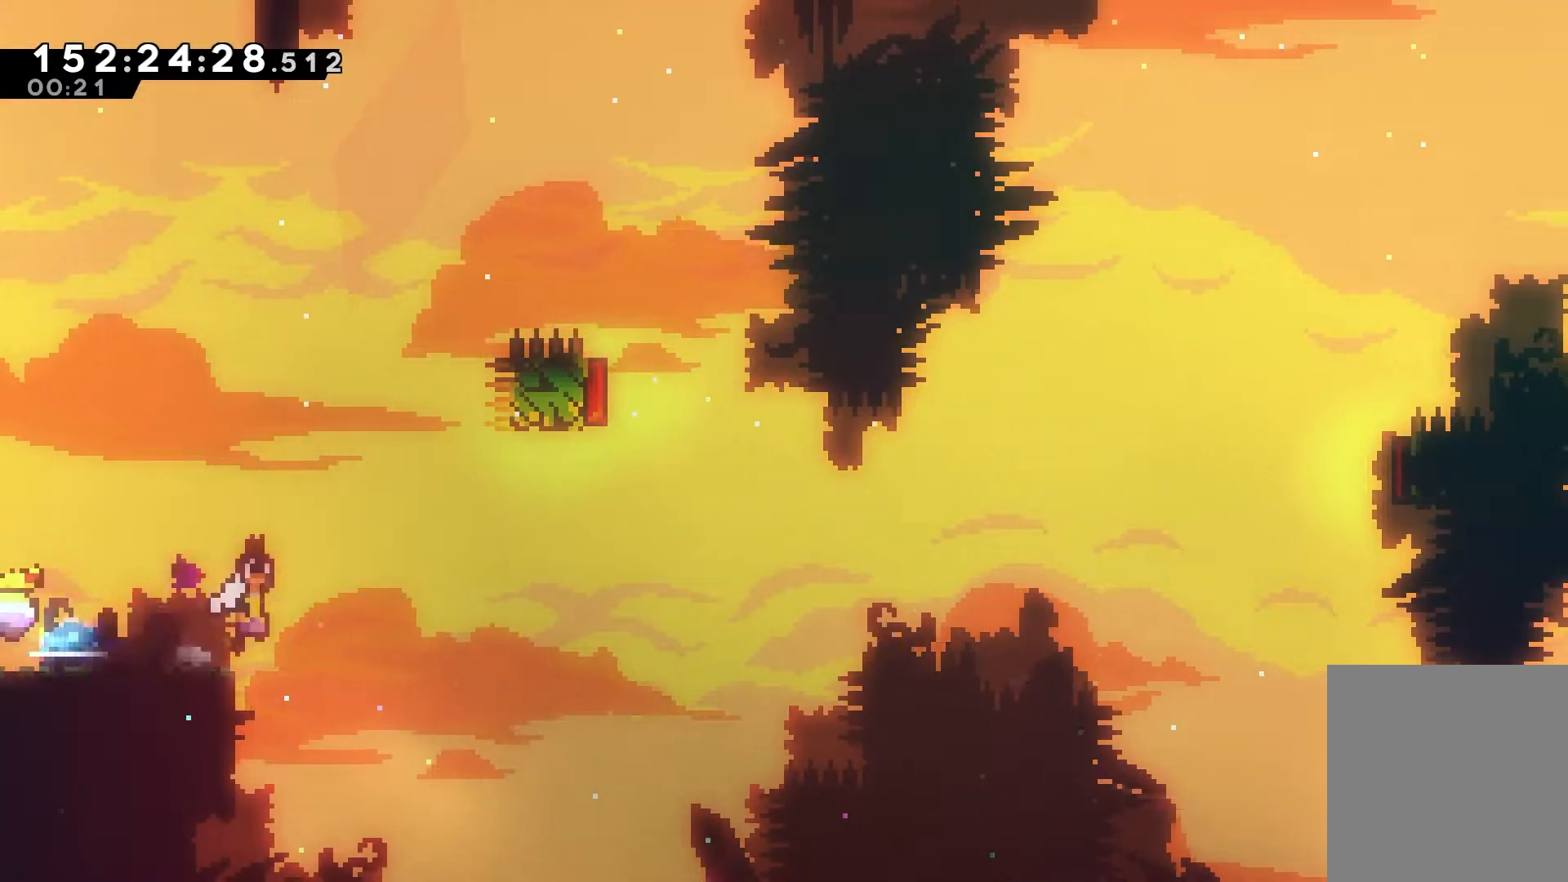
{"keys": ["dash", "up"], "events": [[50, "dash", "up"], [50, "down", "up"], [333, "jump", "up"], [333, "right", "up"], [367, "dash", "down"], [367, "up", "down"]]}
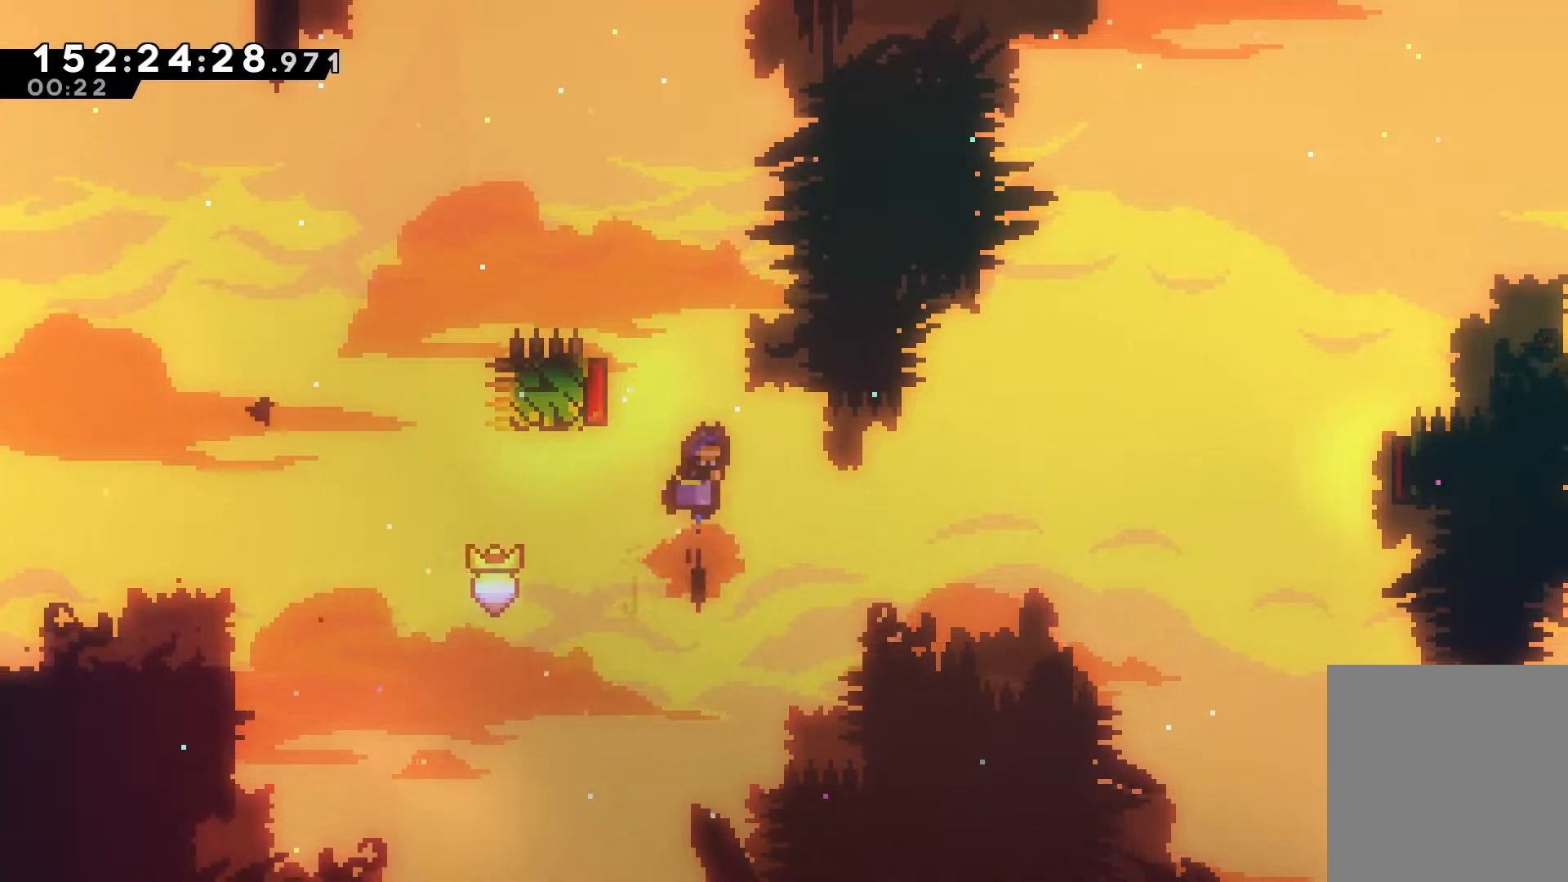
{"keys": ["dash", "up"], "events": [[100, "up", "up"], [150, "left", "down"], [200, "dash", "up"], [383, "left", "up"], [433, "dash", "down"], [433, "up", "down"]]}
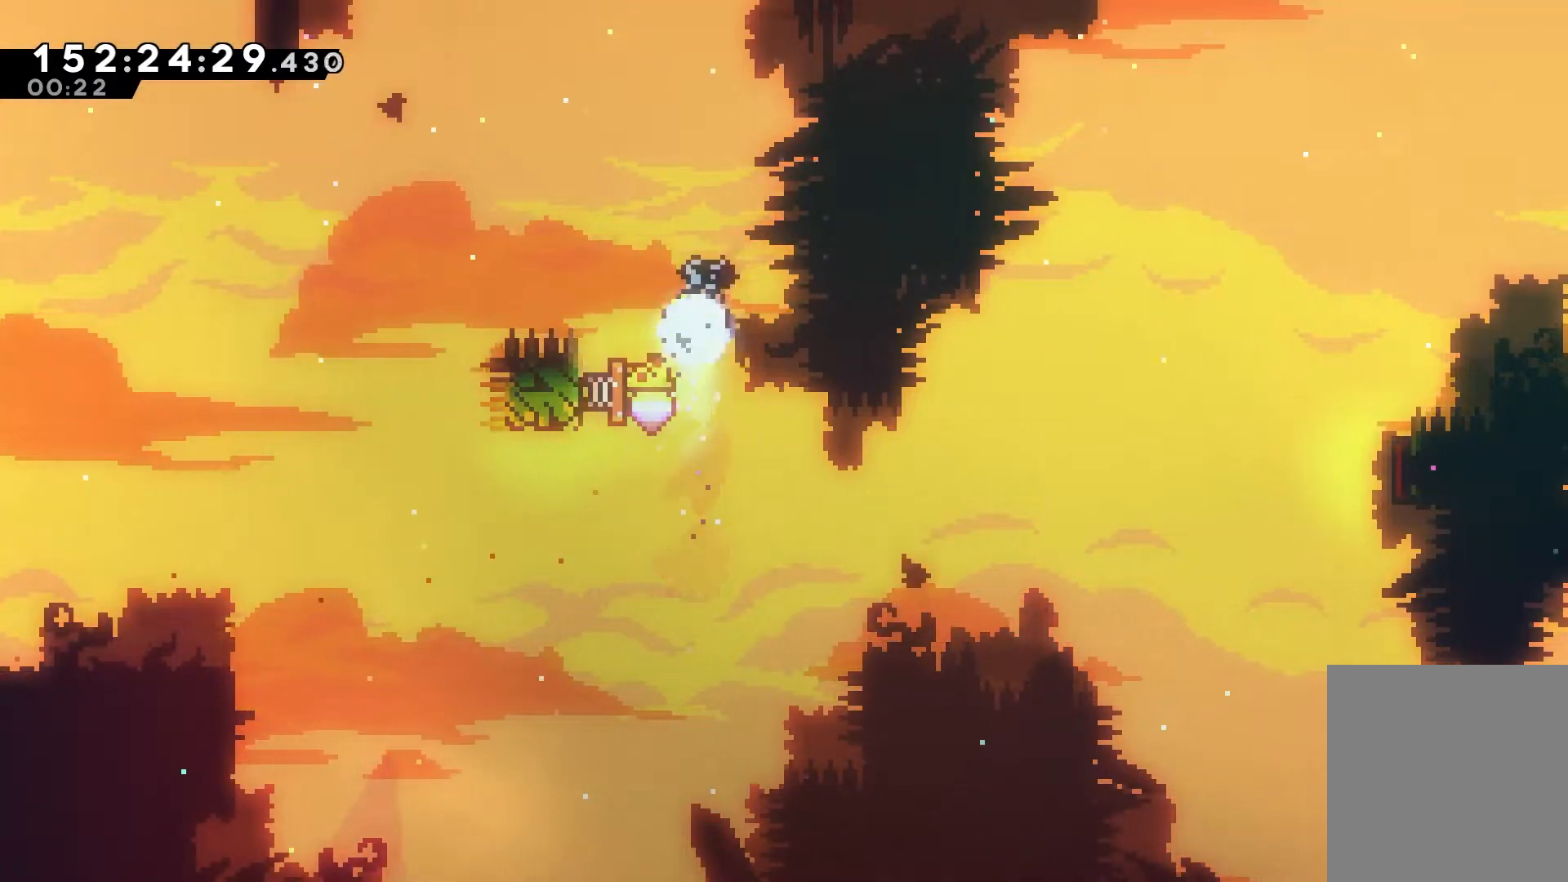
{"keys": [], "events": [[267, "up", "up"], [317, "dash", "up"]]}
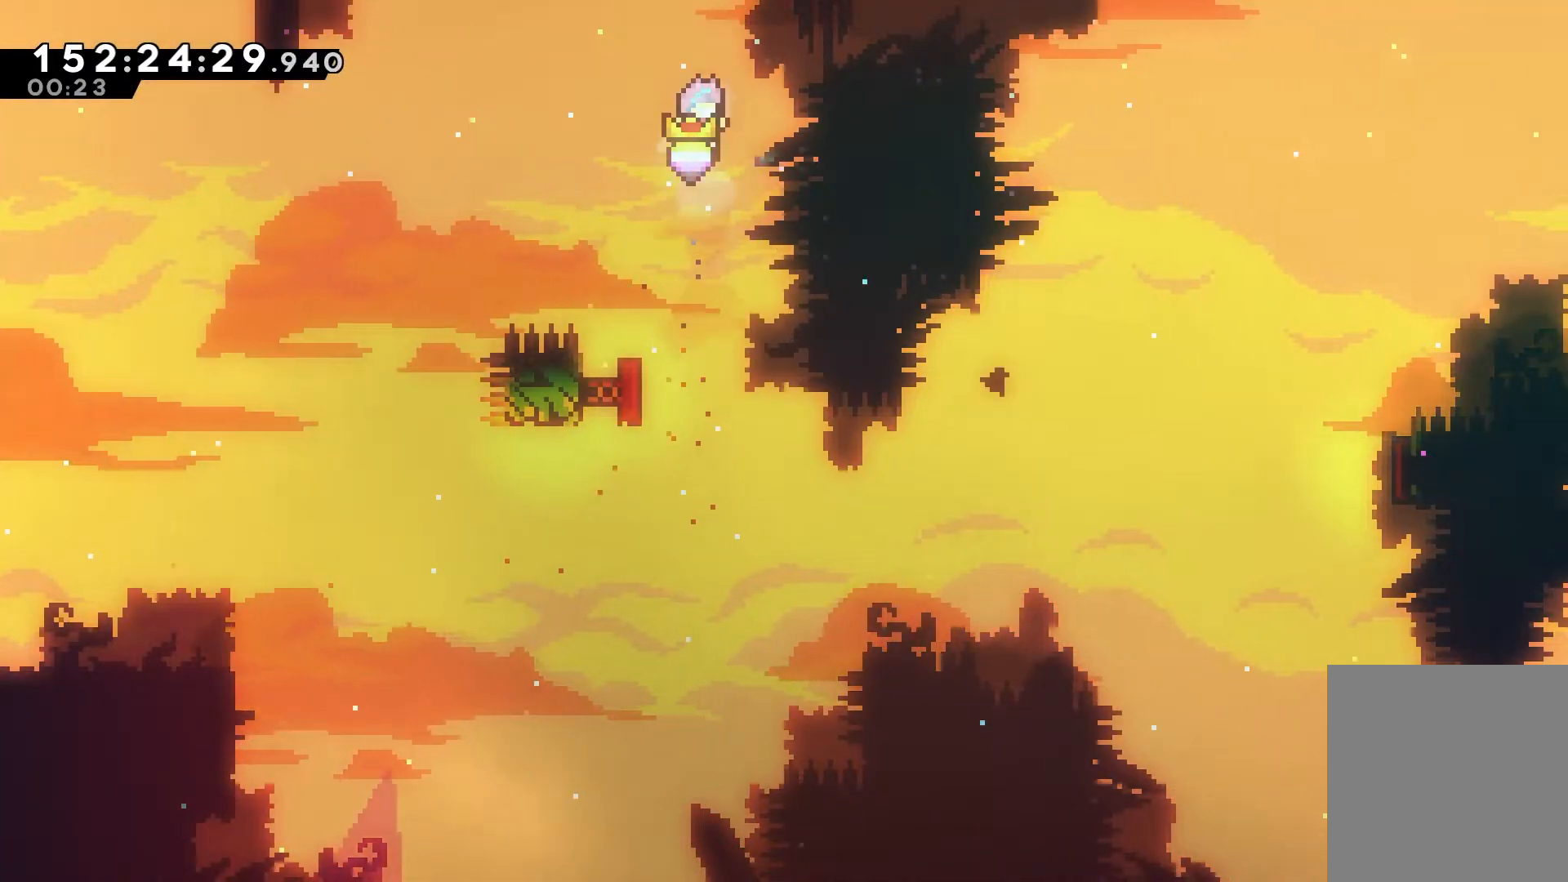
{"keys": ["down", "left"], "events": [[183, "down", "down"], [417, "left", "down"]]}